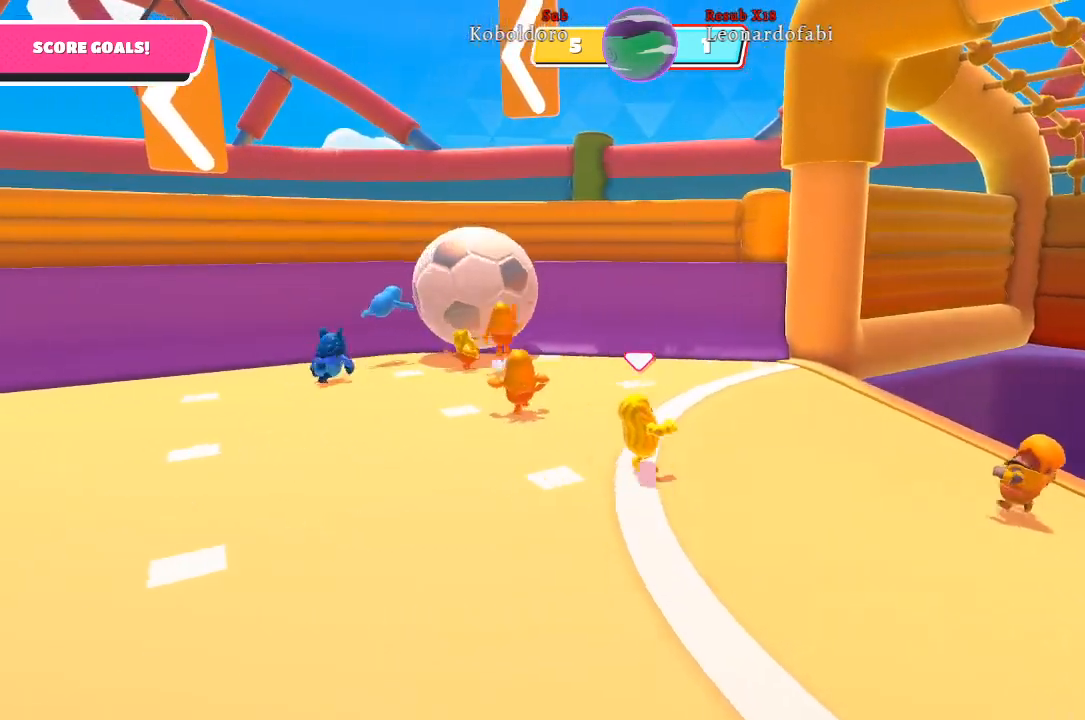
Gameplay with a controller (Xbox layout); each line is a JSON object with the inputs held at the frame after it. "events" lists button and stick changes between this image and that frame as [ms after this image, input, new state], when the widget could be followed in between. Not read: L3 R3.
{"buttons": [], "left_stick": "up", "right_stick": "left", "events": [[200, "right_stick", "center"], [367, "right_stick", "left"], [400, "left_stick", "up"]]}
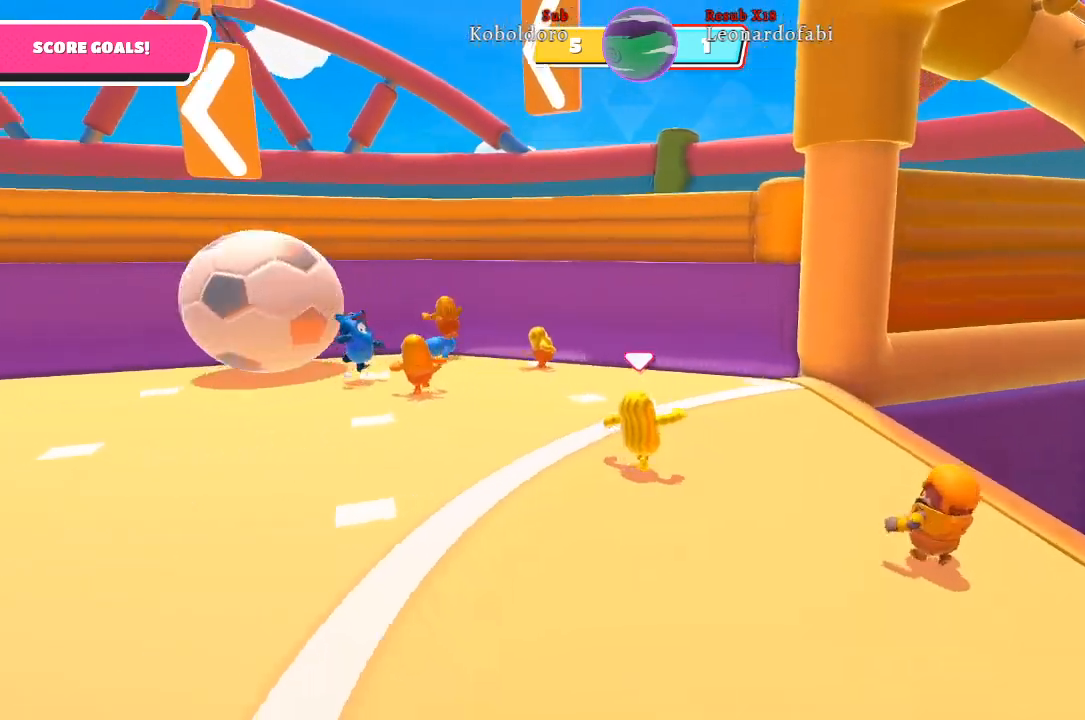
{"buttons": [], "left_stick": "up-left", "right_stick": "center", "events": [[17, "left_stick", "up-left"], [450, "right_stick", "center"]]}
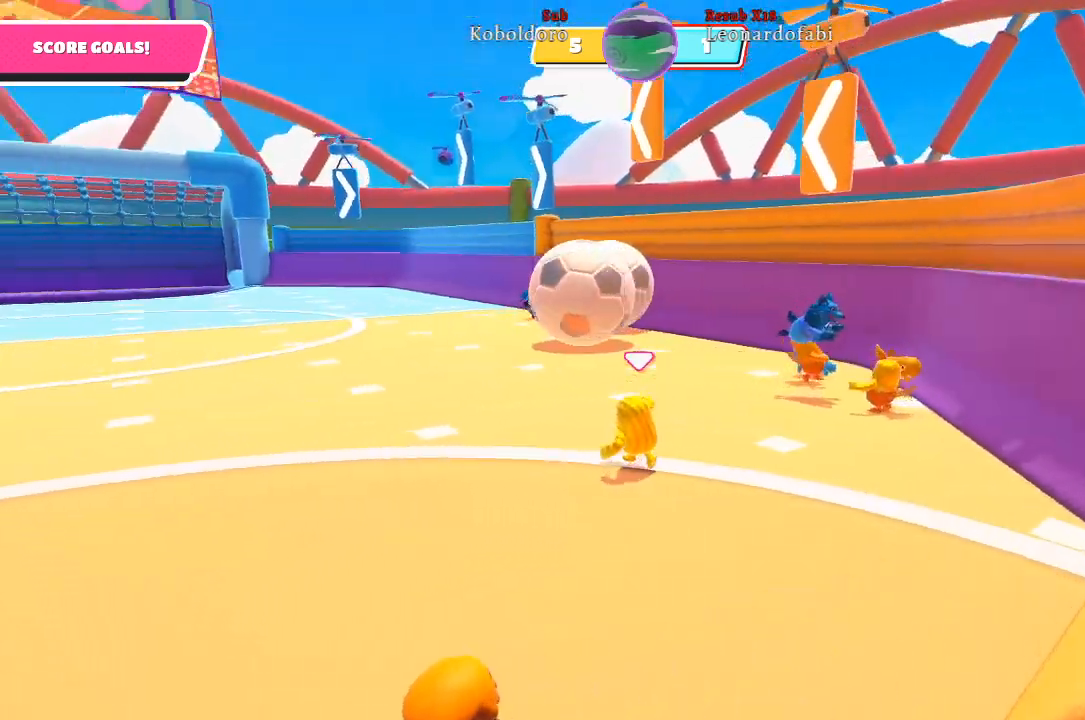
{"buttons": [], "left_stick": "up", "right_stick": "center", "events": [[17, "left_stick", "up"], [250, "left_stick", "up-right"], [317, "right_stick", "right"], [433, "right_stick", "center"], [483, "left_stick", "up"]]}
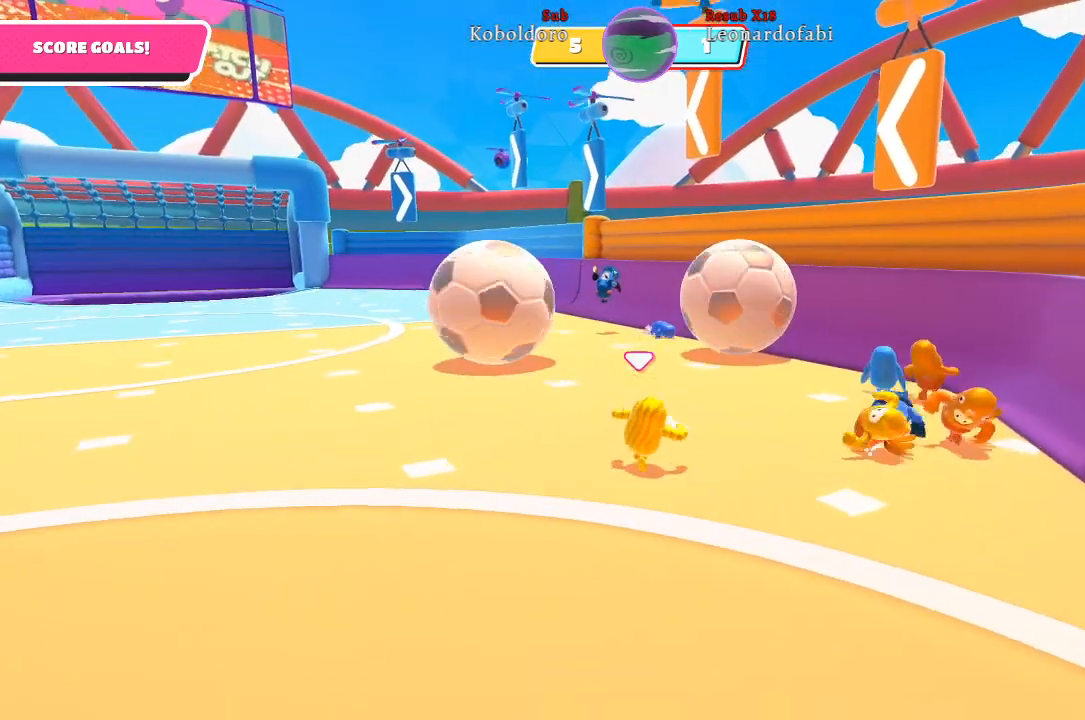
{"buttons": [], "left_stick": "up-right", "right_stick": "center", "events": [[150, "left_stick", "up-right"]]}
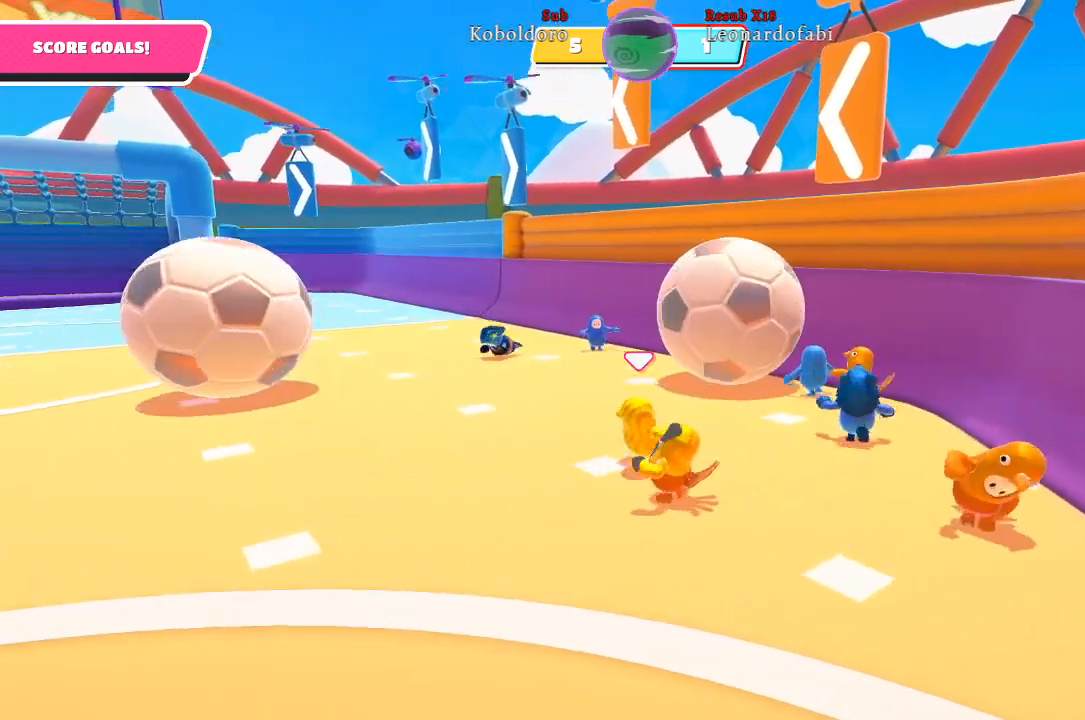
{"buttons": [], "left_stick": "up-left", "right_stick": "center", "events": [[250, "A", "down"], [367, "A", "up"], [417, "left_stick", "up-left"]]}
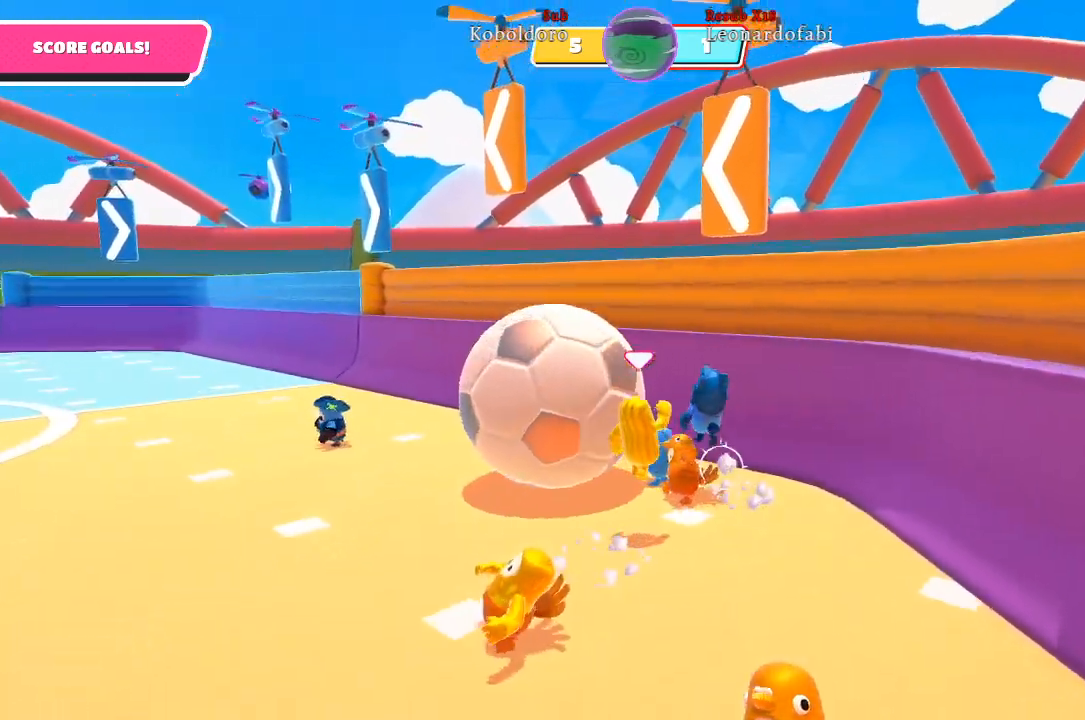
{"buttons": [], "left_stick": "left", "right_stick": "center", "events": [[67, "left_stick", "left"], [233, "X", "down"], [333, "X", "up"]]}
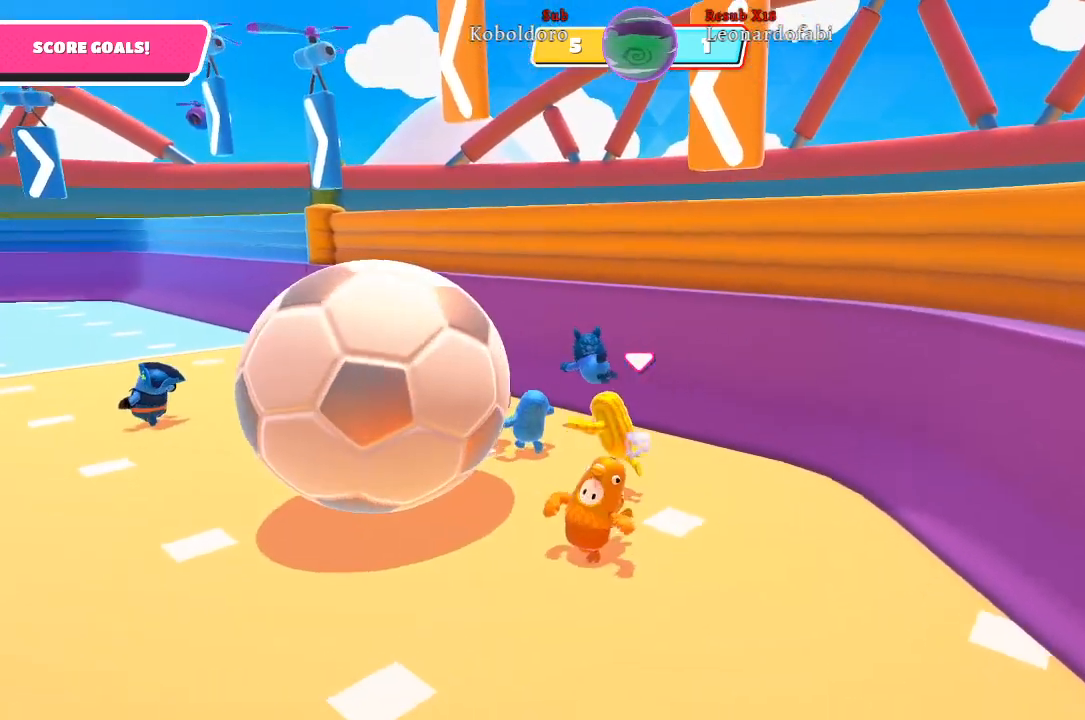
{"buttons": [], "left_stick": "left", "right_stick": "left", "events": [[400, "right_stick", "left"]]}
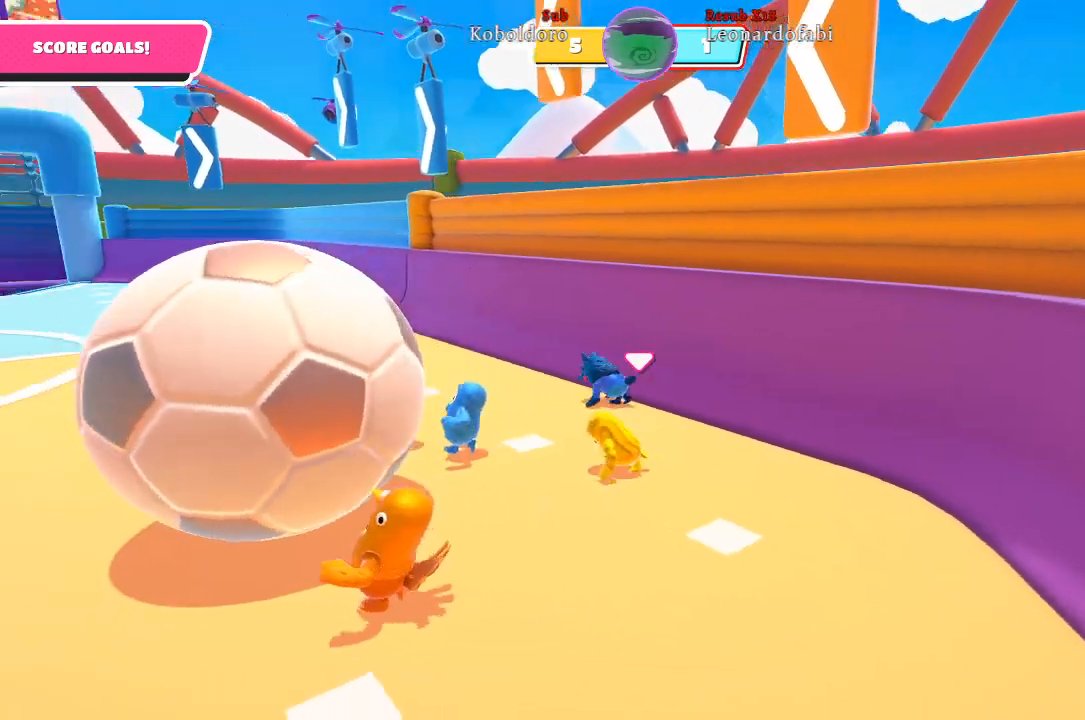
{"buttons": [], "left_stick": "left", "right_stick": "center", "events": [[333, "right_stick", "center"]]}
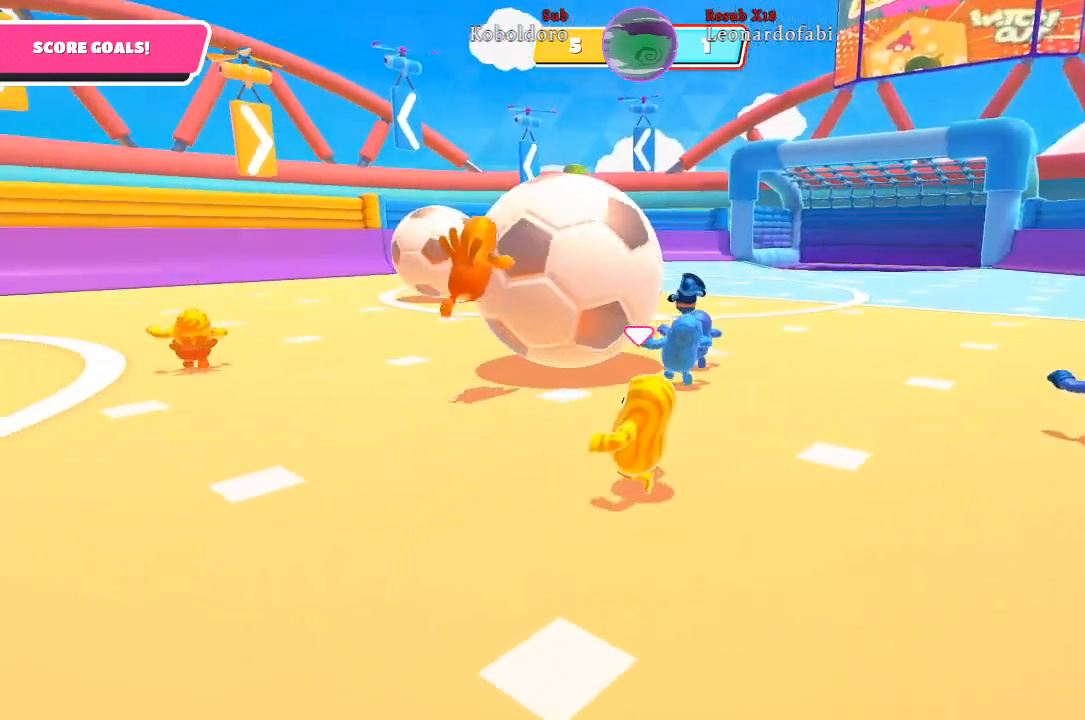
{"buttons": [], "left_stick": "up-left", "right_stick": "center", "events": [[83, "left_stick", "up-left"]]}
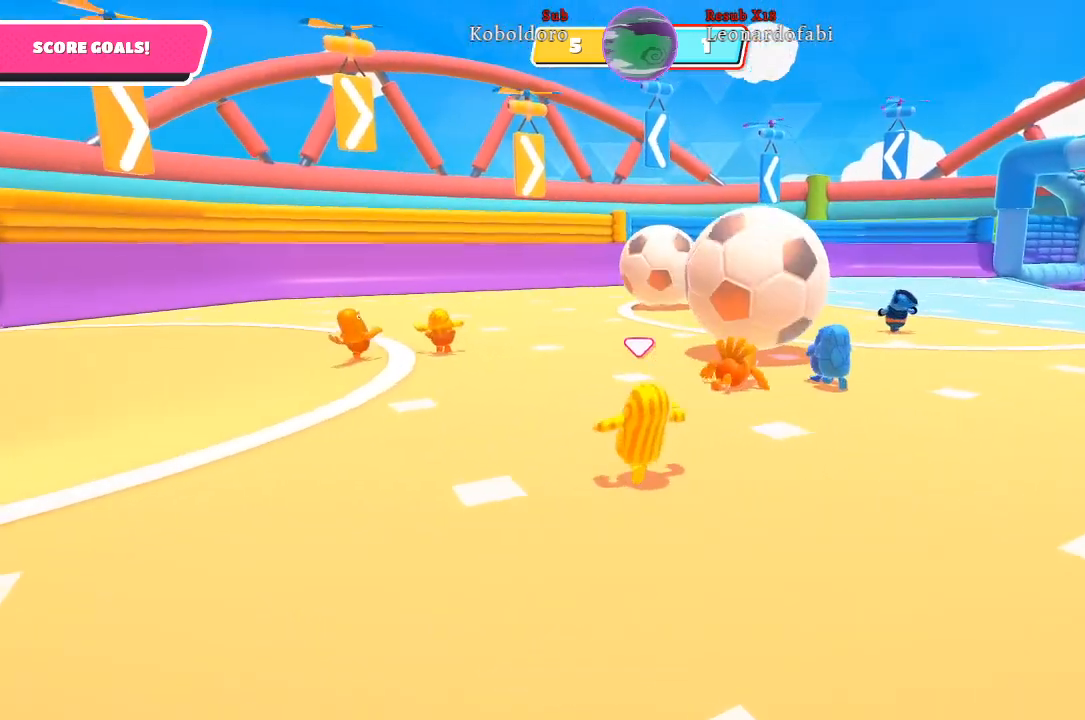
{"buttons": [], "left_stick": "up-left", "right_stick": "center", "events": [[117, "right_stick", "right"], [417, "right_stick", "center"]]}
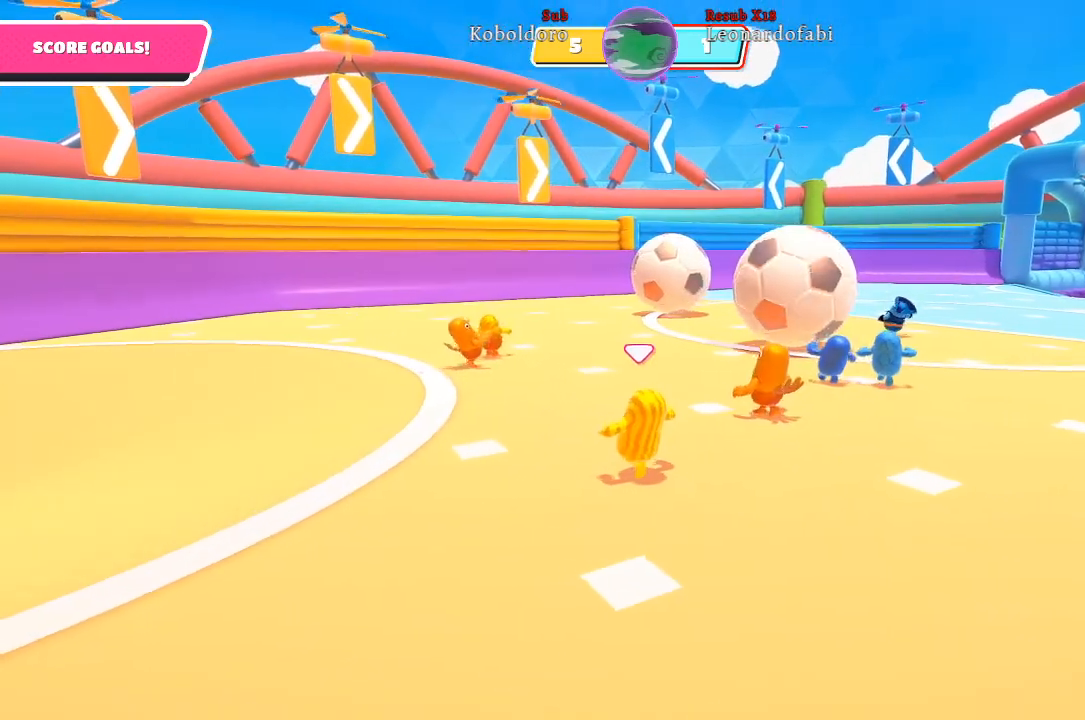
{"buttons": [], "left_stick": "up-left", "right_stick": "right", "events": [[200, "right_stick", "right"]]}
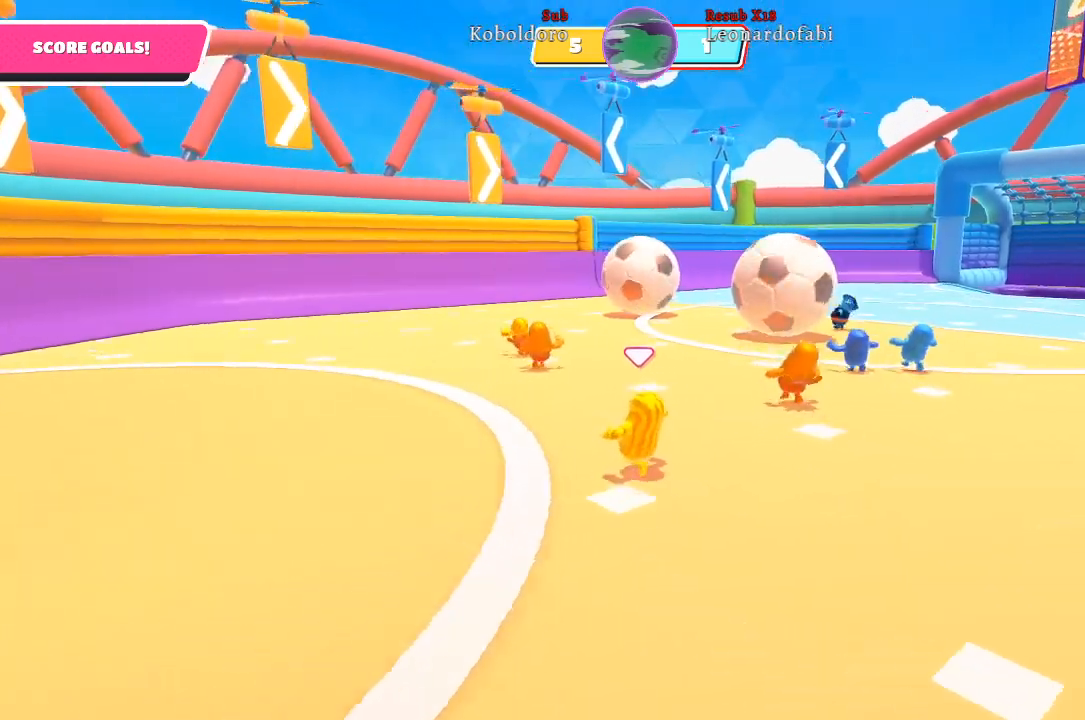
{"buttons": [], "left_stick": "up-left", "right_stick": "right", "events": [[50, "right_stick", "center"], [467, "right_stick", "right"]]}
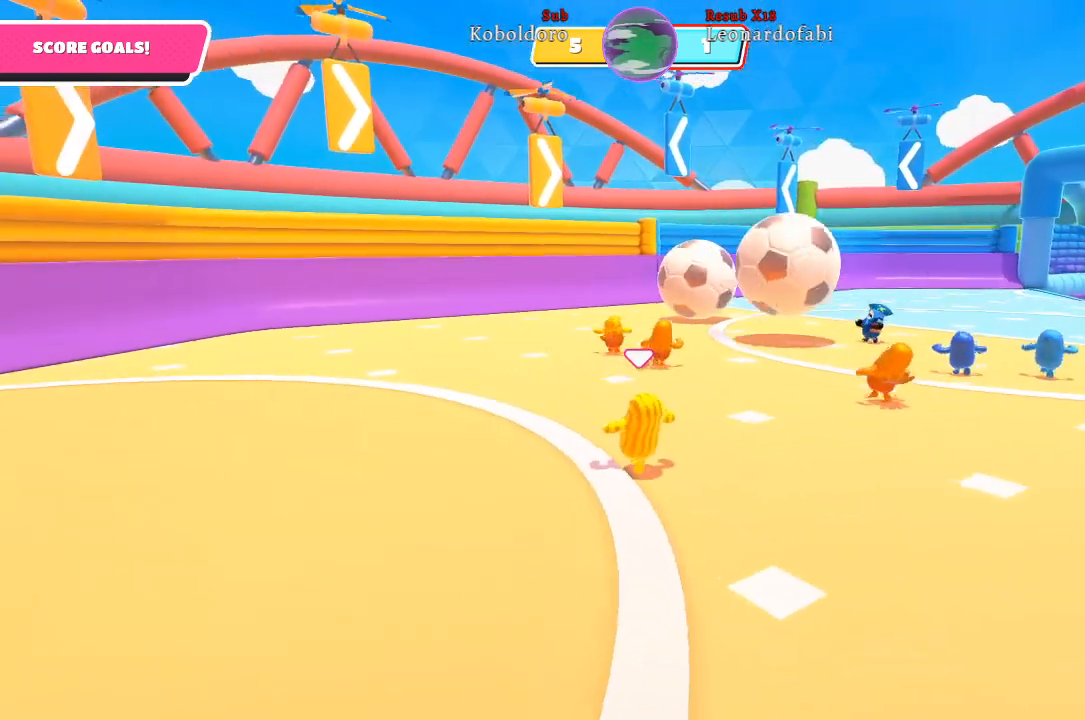
{"buttons": [], "left_stick": "up-left", "right_stick": "right", "events": [[217, "right_stick", "center"], [383, "right_stick", "right"]]}
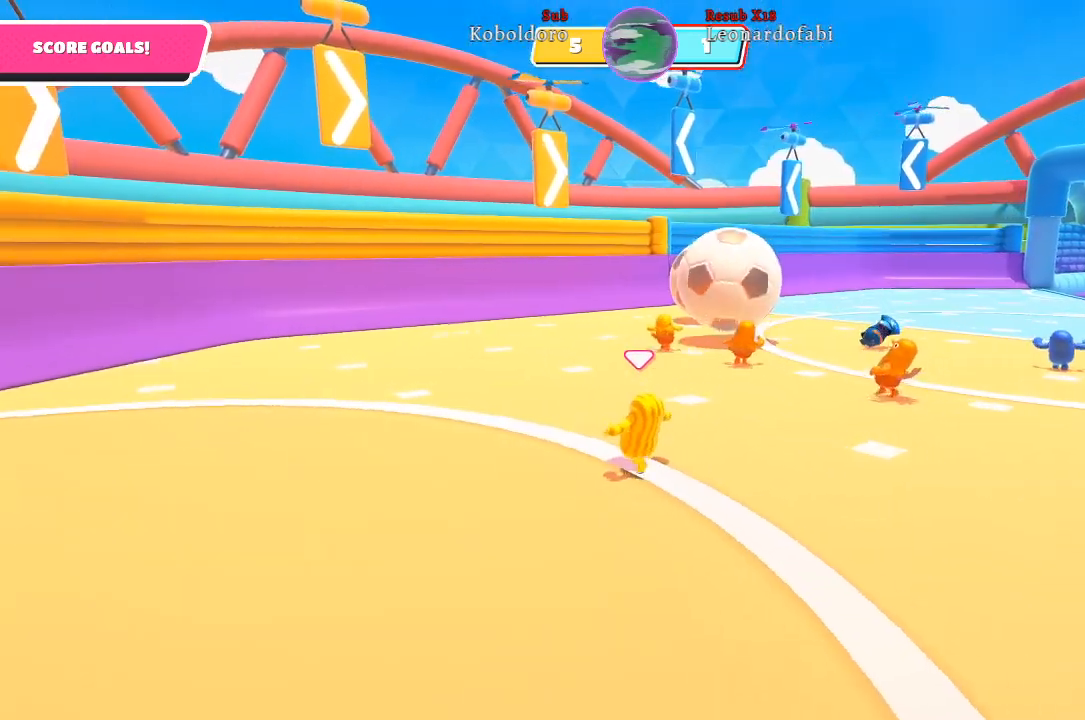
{"buttons": [], "left_stick": "up-left", "right_stick": "right", "events": [[100, "right_stick", "center"], [333, "right_stick", "right"]]}
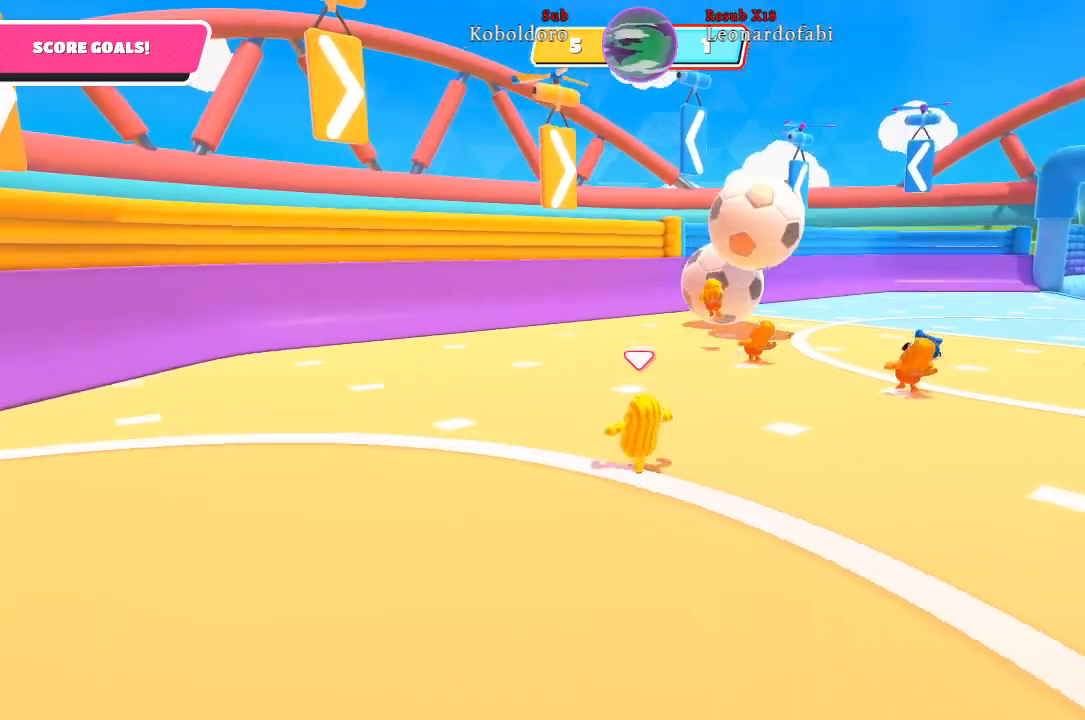
{"buttons": [], "left_stick": "up-left", "right_stick": "center", "events": [[233, "right_stick", "center"]]}
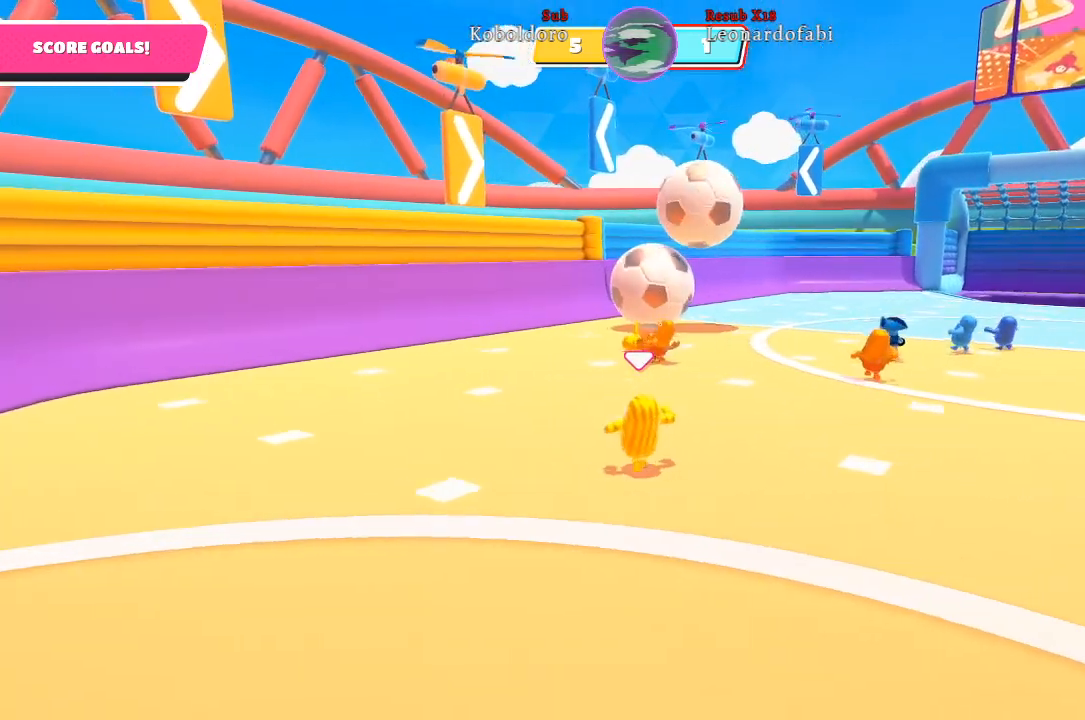
{"buttons": [], "left_stick": "up-left", "right_stick": "center", "events": [[17, "right_stick", "right"], [267, "right_stick", "center"]]}
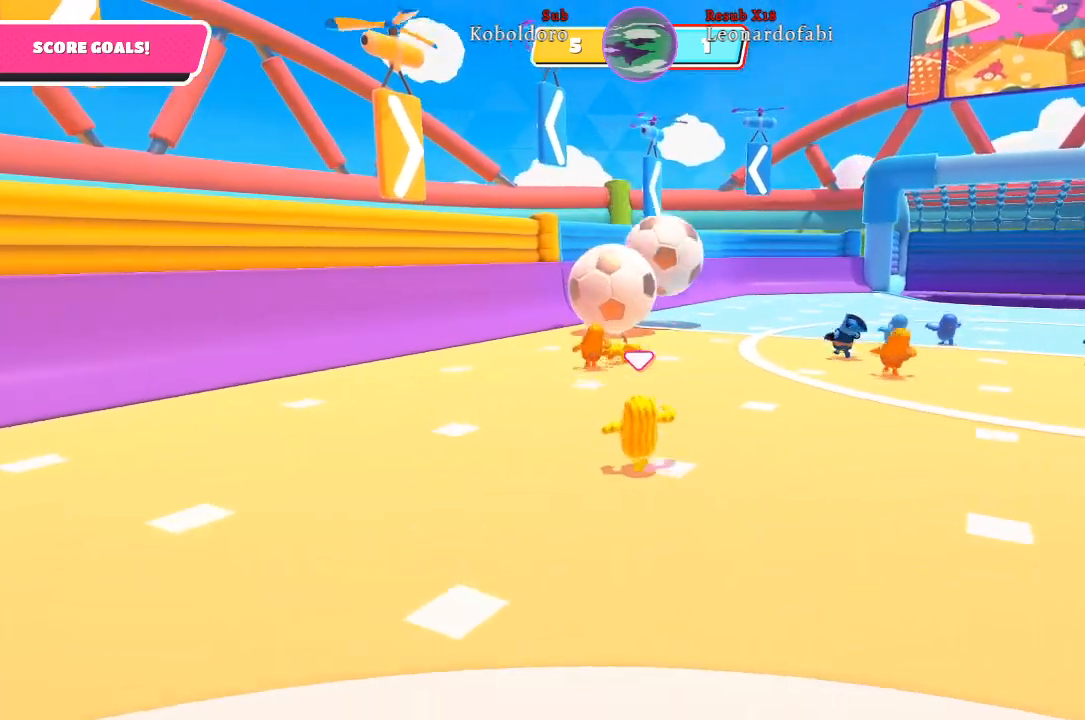
{"buttons": [], "left_stick": "up-left", "right_stick": "center", "events": [[217, "right_stick", "right"], [467, "right_stick", "center"]]}
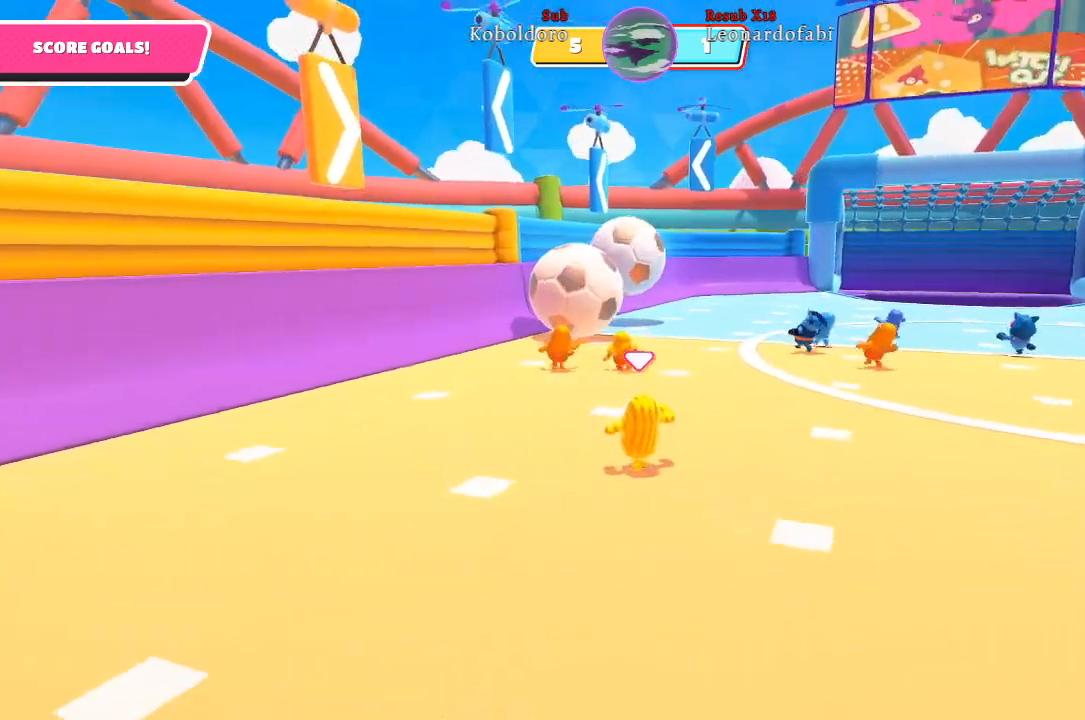
{"buttons": [], "left_stick": "up-left", "right_stick": "center", "events": [[317, "right_stick", "right"], [467, "right_stick", "center"]]}
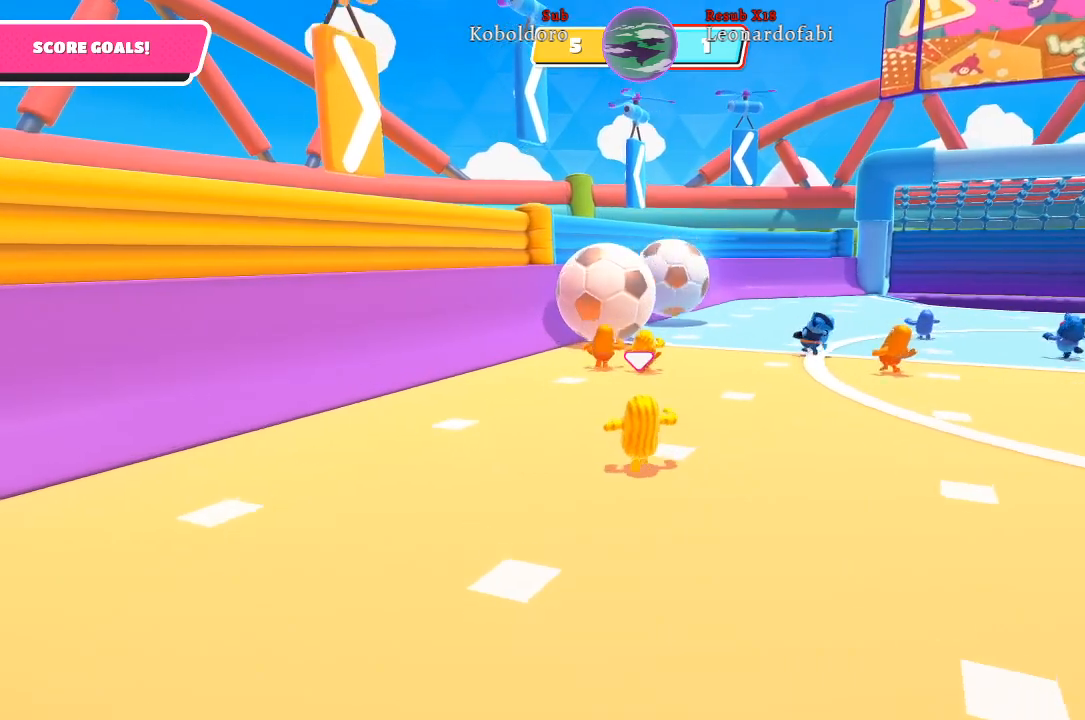
{"buttons": [], "left_stick": "up-left", "right_stick": "right", "events": [[450, "right_stick", "right"]]}
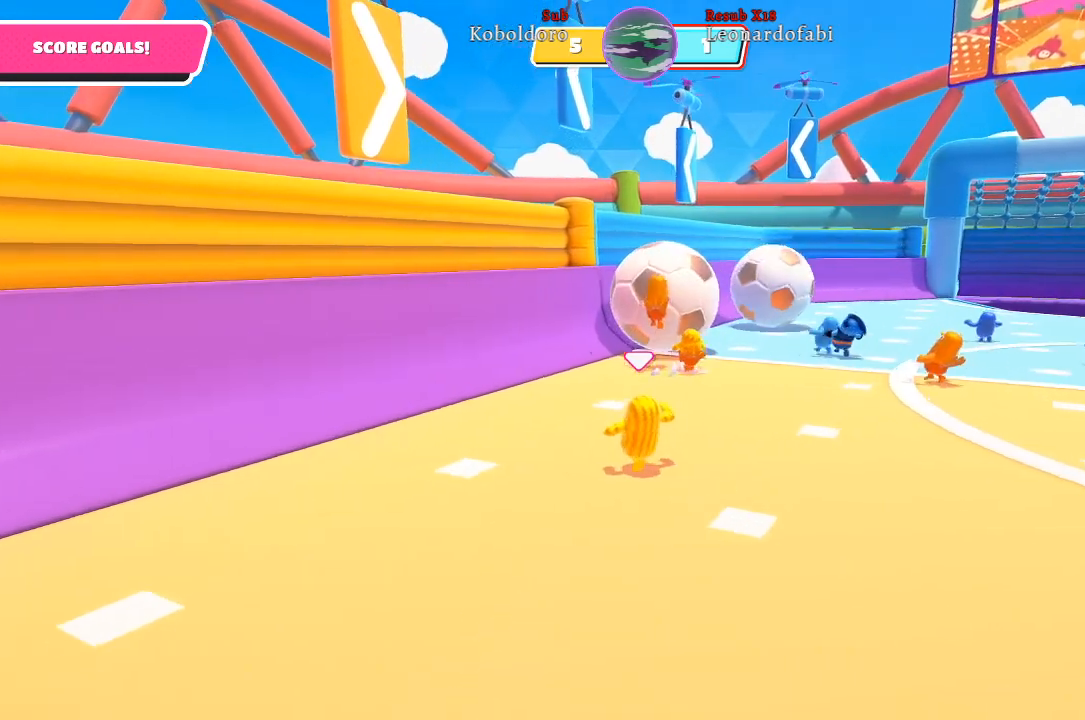
{"buttons": [], "left_stick": "up", "right_stick": "right", "events": [[133, "right_stick", "center"], [367, "left_stick", "up"], [400, "right_stick", "right"]]}
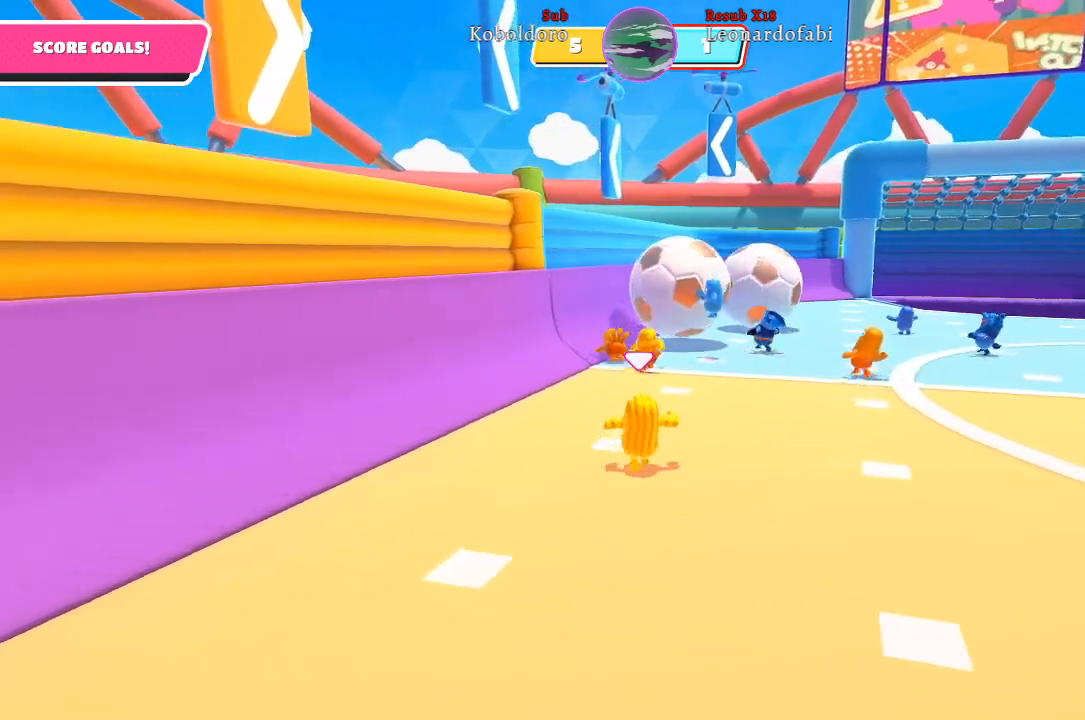
{"buttons": [], "left_stick": "up", "right_stick": "center", "events": [[183, "right_stick", "center"]]}
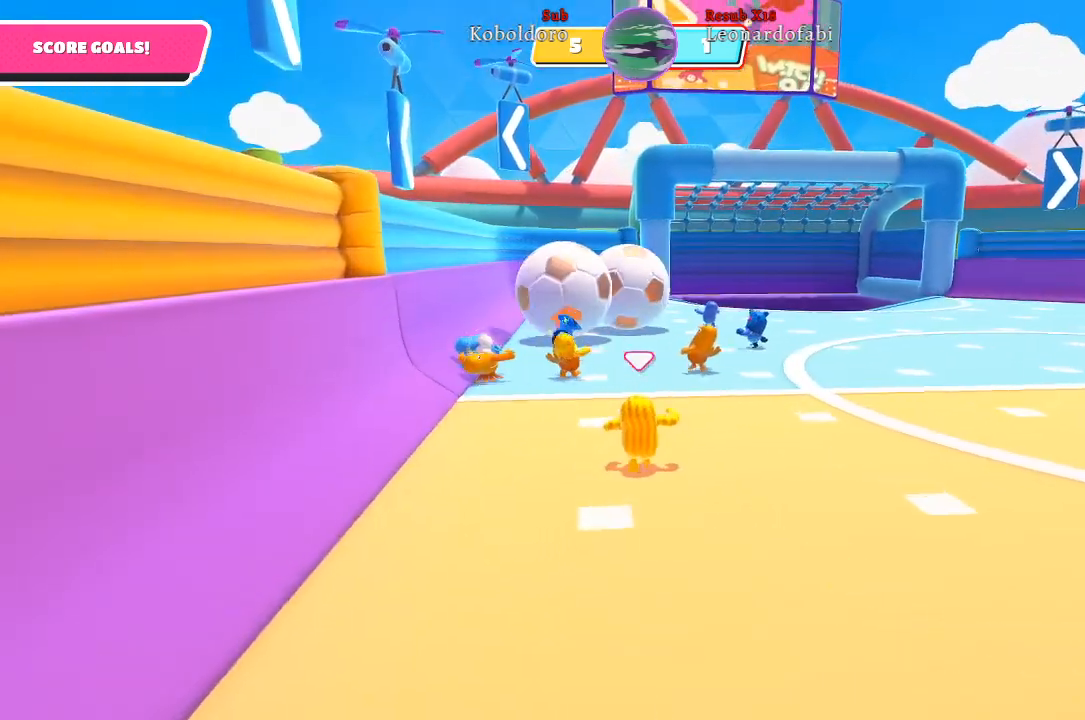
{"buttons": [], "left_stick": "up", "right_stick": "down", "events": [[433, "right_stick", "down"]]}
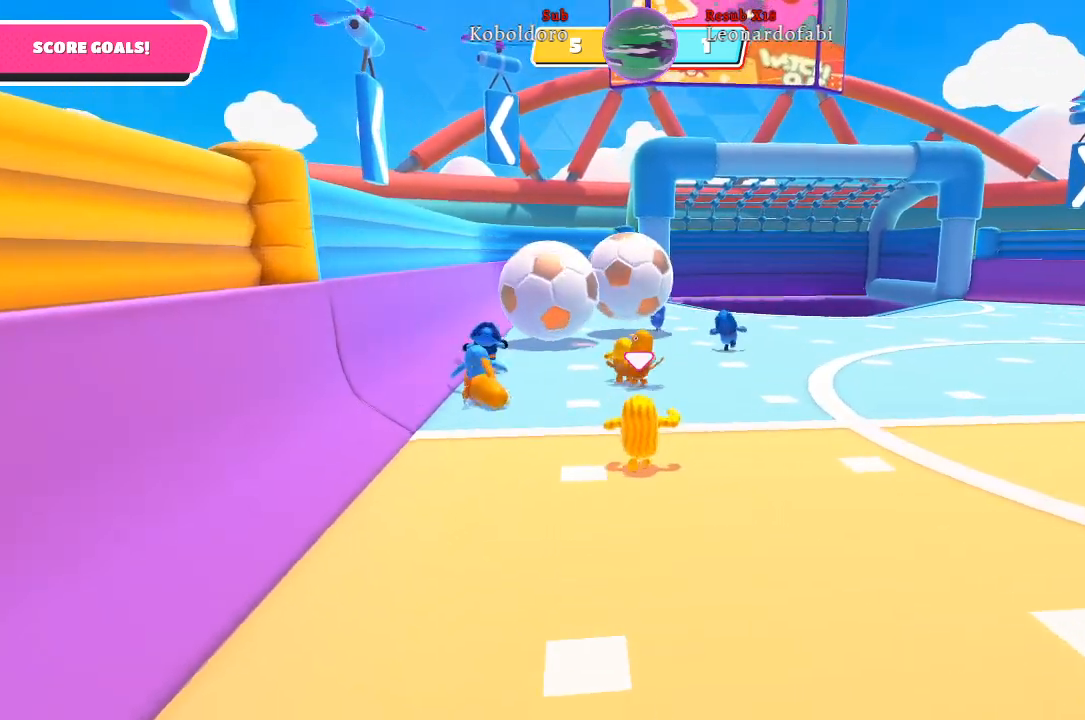
{"buttons": [], "left_stick": "up", "right_stick": "center", "events": [[100, "right_stick", "center"]]}
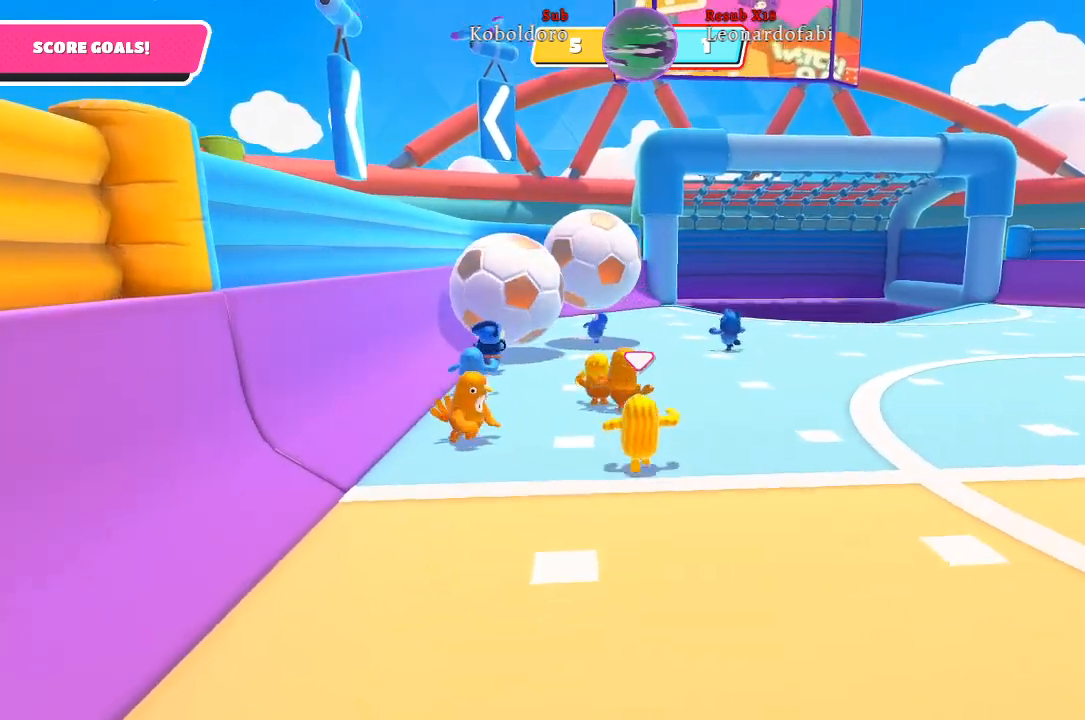
{"buttons": [], "left_stick": "up", "right_stick": "center", "events": []}
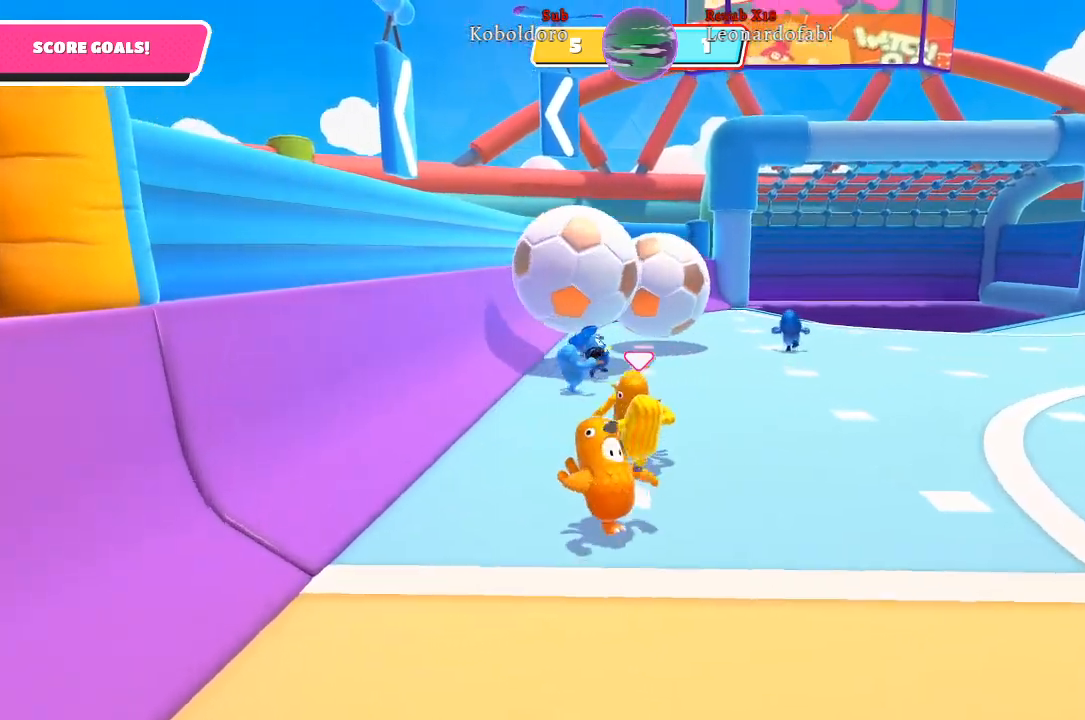
{"buttons": [], "left_stick": "up-right", "right_stick": "right", "events": [[383, "left_stick", "up-right"], [400, "right_stick", "right"]]}
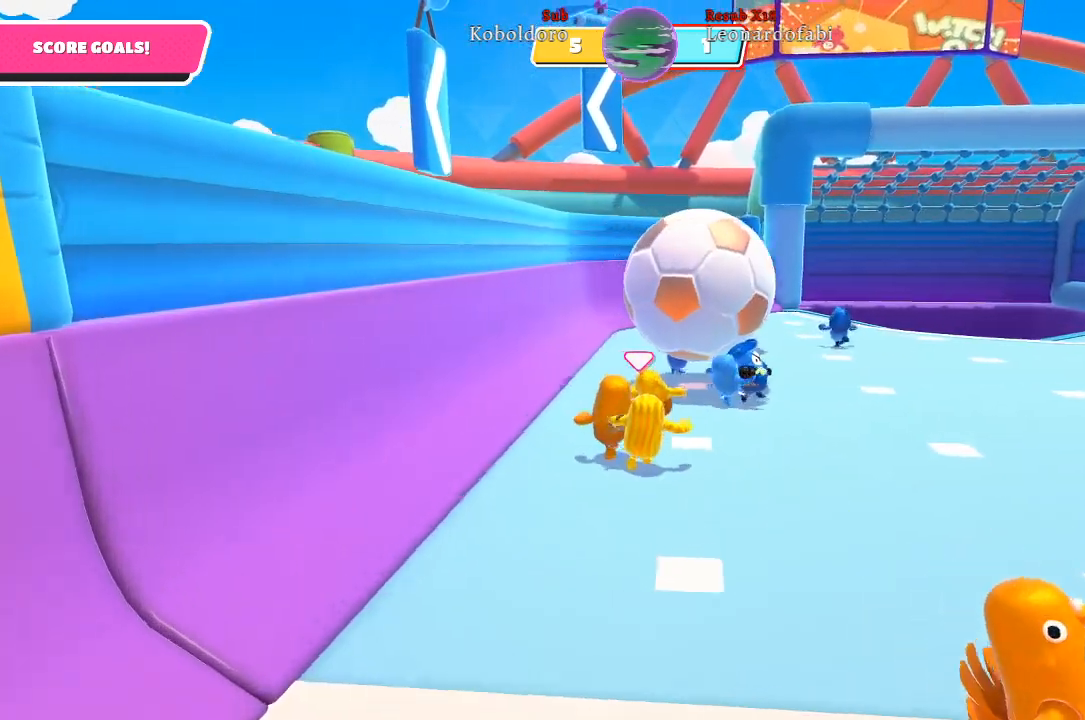
{"buttons": ["A"], "left_stick": "up", "right_stick": "center", "events": [[117, "right_stick", "center"], [483, "left_stick", "up"], [500, "A", "down"]]}
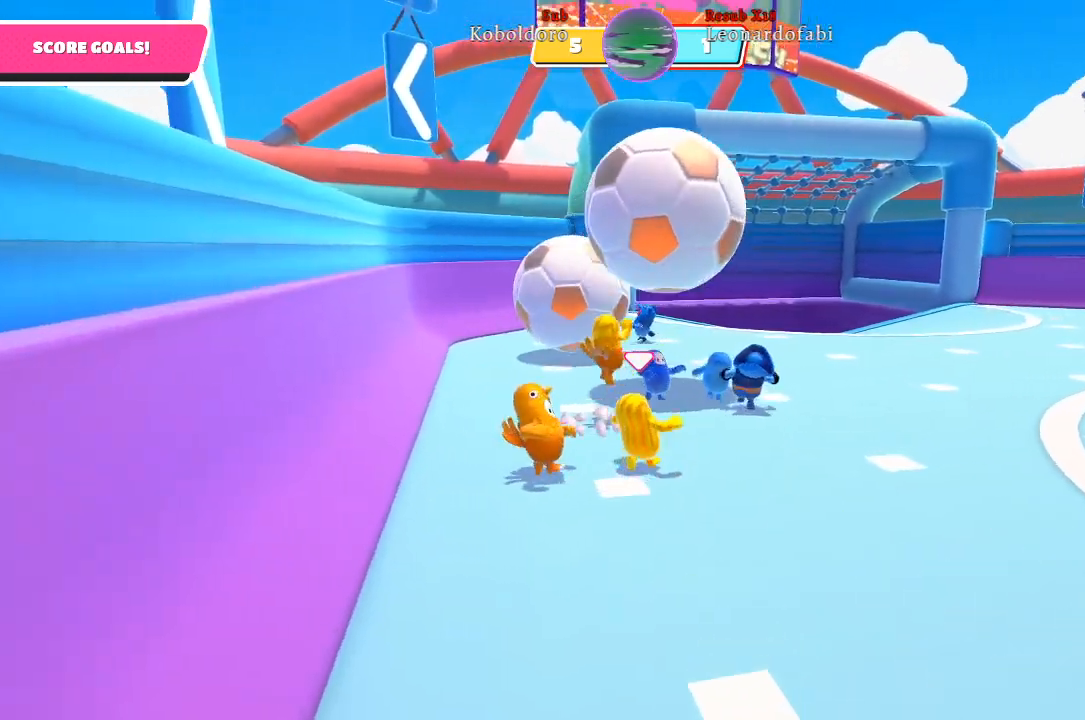
{"buttons": [], "left_stick": "up-right", "right_stick": "center", "events": [[100, "left_stick", "up-right"], [117, "A", "up"]]}
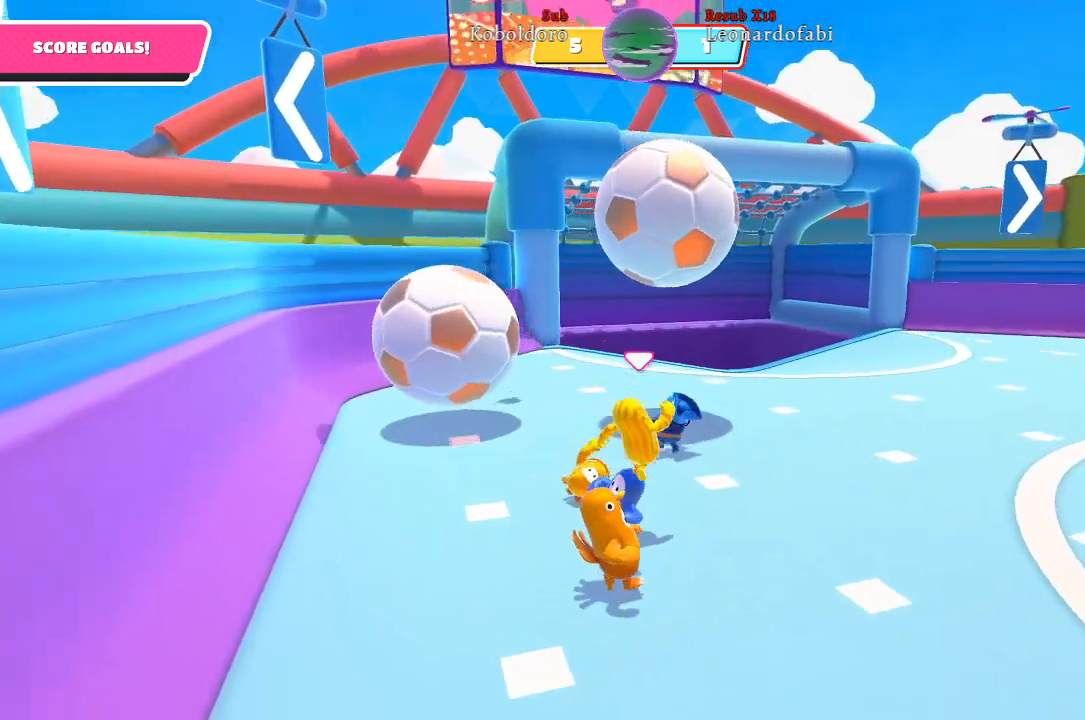
{"buttons": [], "left_stick": "down-left", "right_stick": "left", "events": [[317, "left_stick", "up-left"], [367, "right_stick", "left"], [400, "left_stick", "down-left"]]}
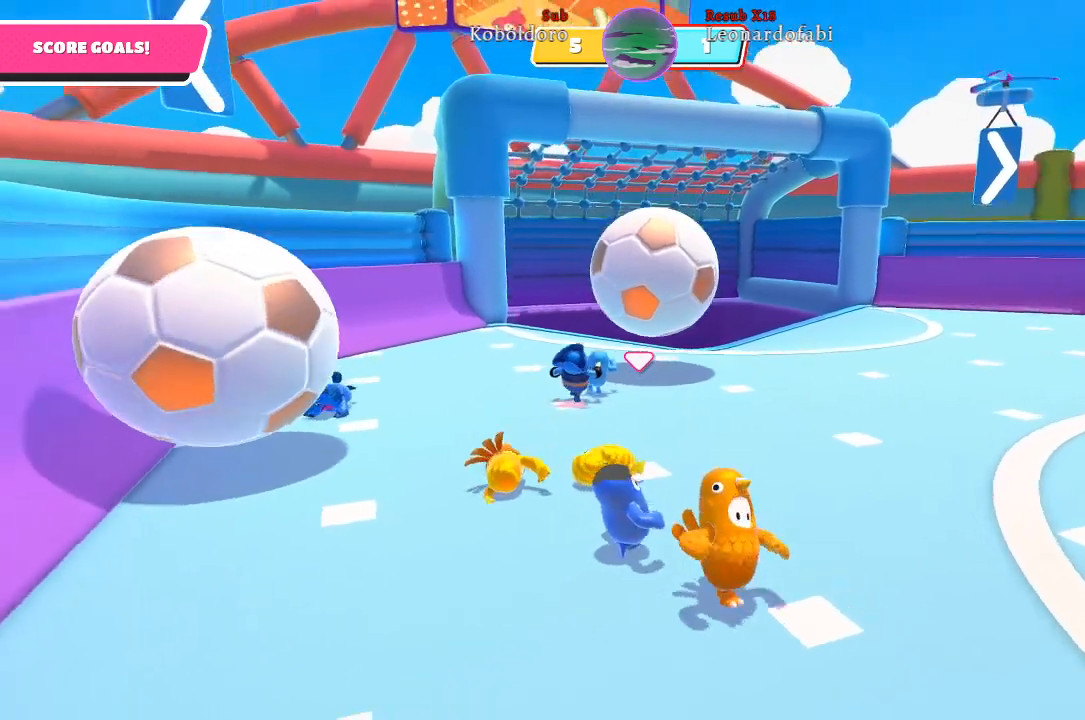
{"buttons": [], "left_stick": "down-left", "right_stick": "center", "events": [[233, "right_stick", "center"]]}
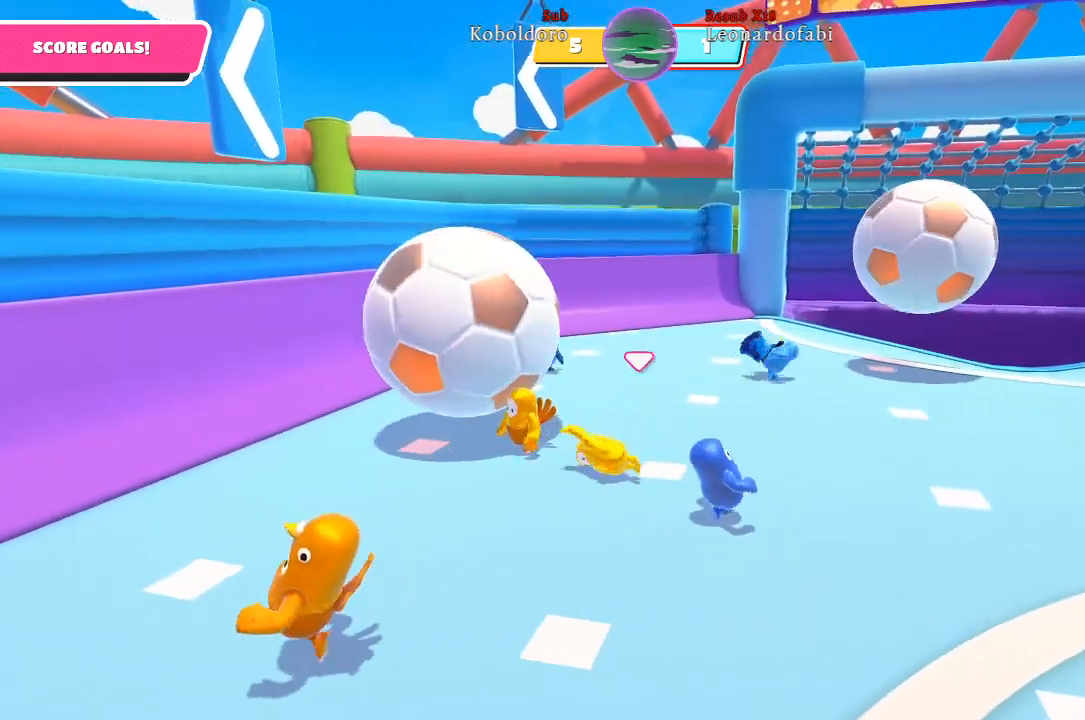
{"buttons": [], "left_stick": "down-left", "right_stick": "center", "events": []}